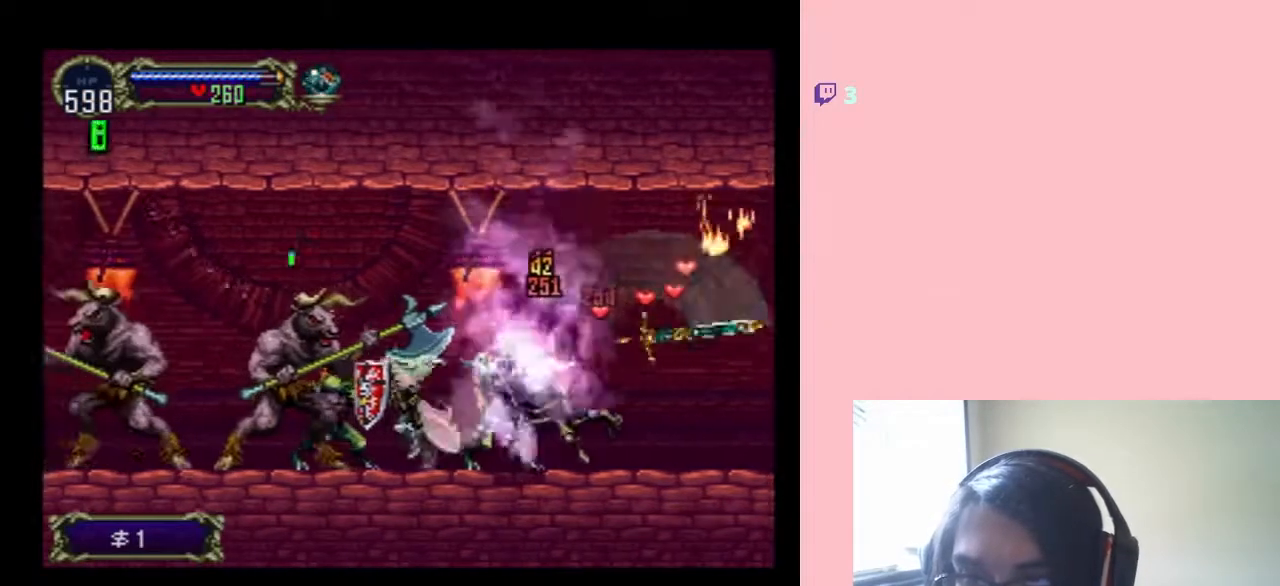
Gameplay with a controller (Nintendo layout); each line is a JSON object with the inputs held at the frame after it (dt_ms = milliseconds from this image to that frame). "events" lists button and stick changes between this image and that frame as [ms after this image, input, new state], when the widget could be followed in between. Not read: L2 L3 R2 R3.
{"dt_ms": 500, "buttons": ["A", "DPAD_LEFT"], "left_stick": "center", "right_stick": "center", "events": []}
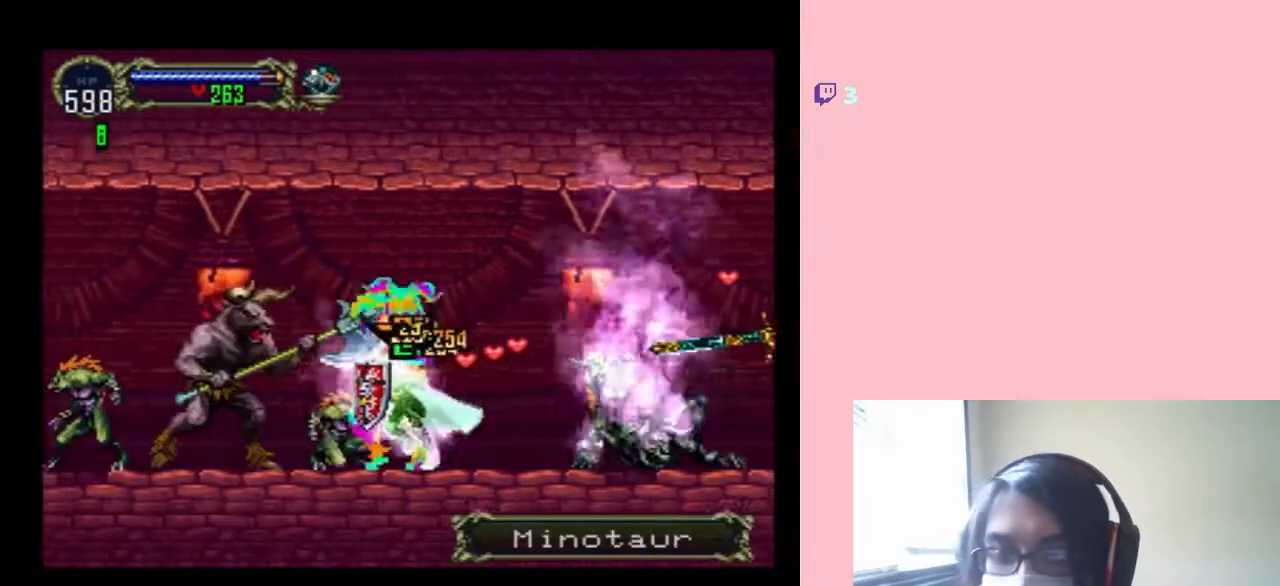
{"dt_ms": 500, "buttons": ["A", "DPAD_LEFT"], "left_stick": "center", "right_stick": "center", "events": []}
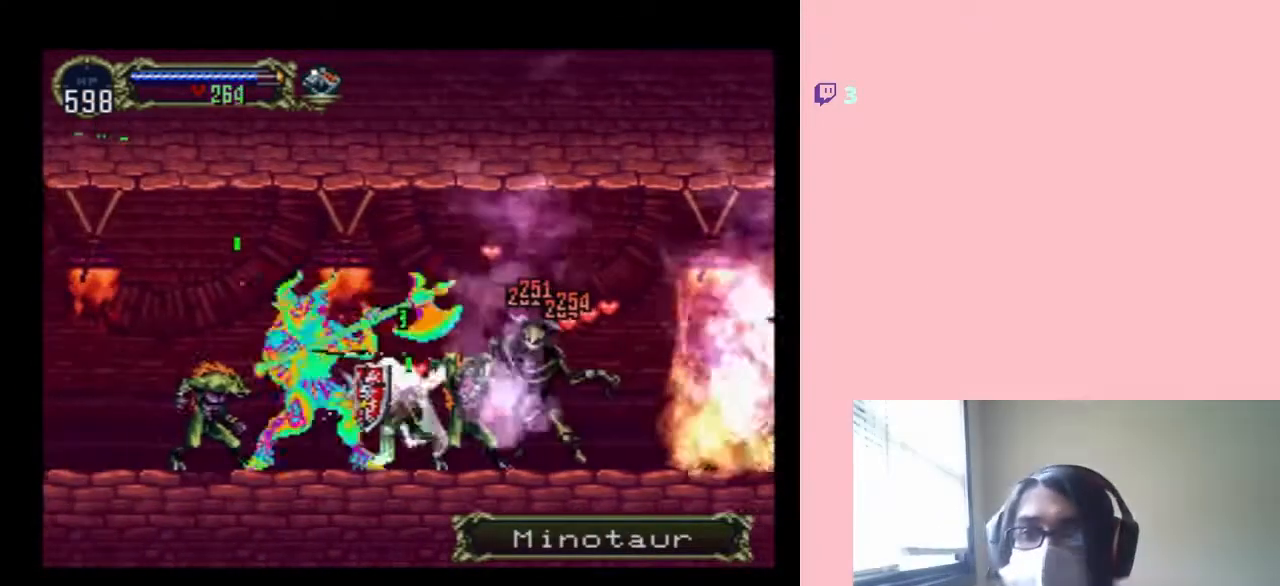
{"dt_ms": 500, "buttons": ["A", "DPAD_LEFT"], "left_stick": "center", "right_stick": "center", "events": []}
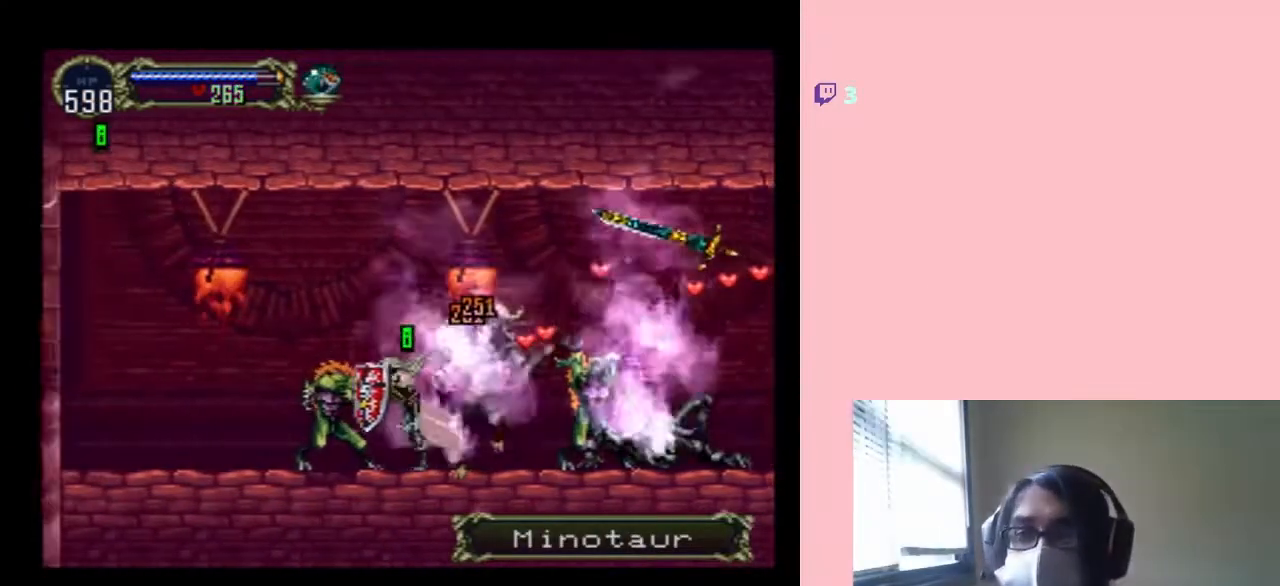
{"dt_ms": 500, "buttons": ["A", "DPAD_LEFT"], "left_stick": "center", "right_stick": "center", "events": []}
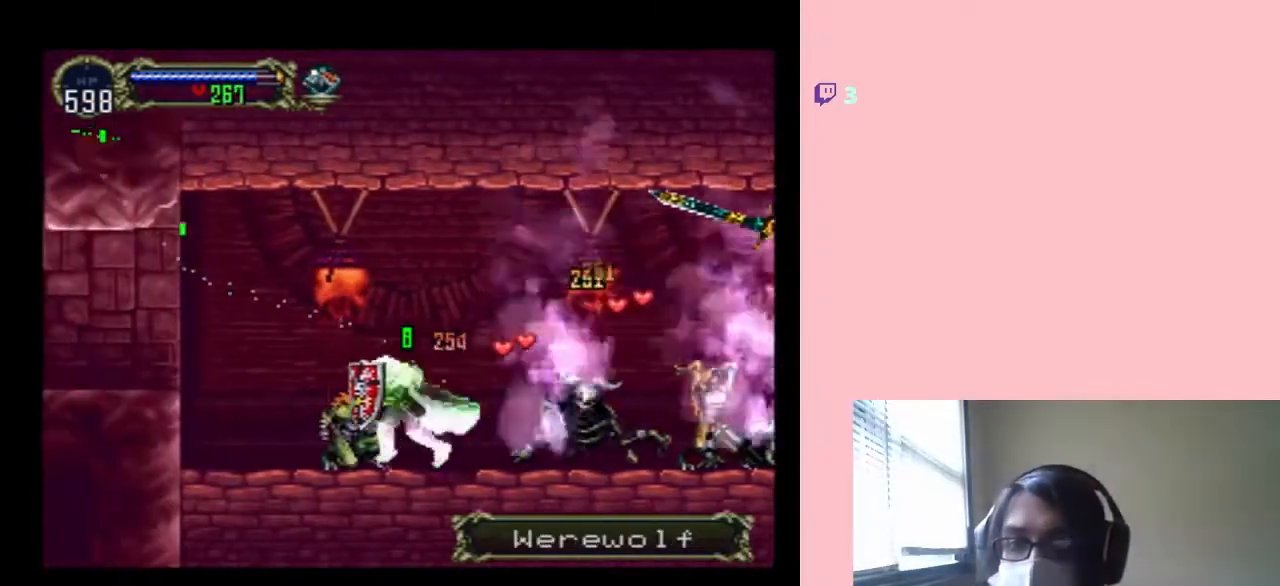
{"dt_ms": 1000, "buttons": ["B", "DPAD_RIGHT"], "left_stick": "center", "right_stick": "center"}
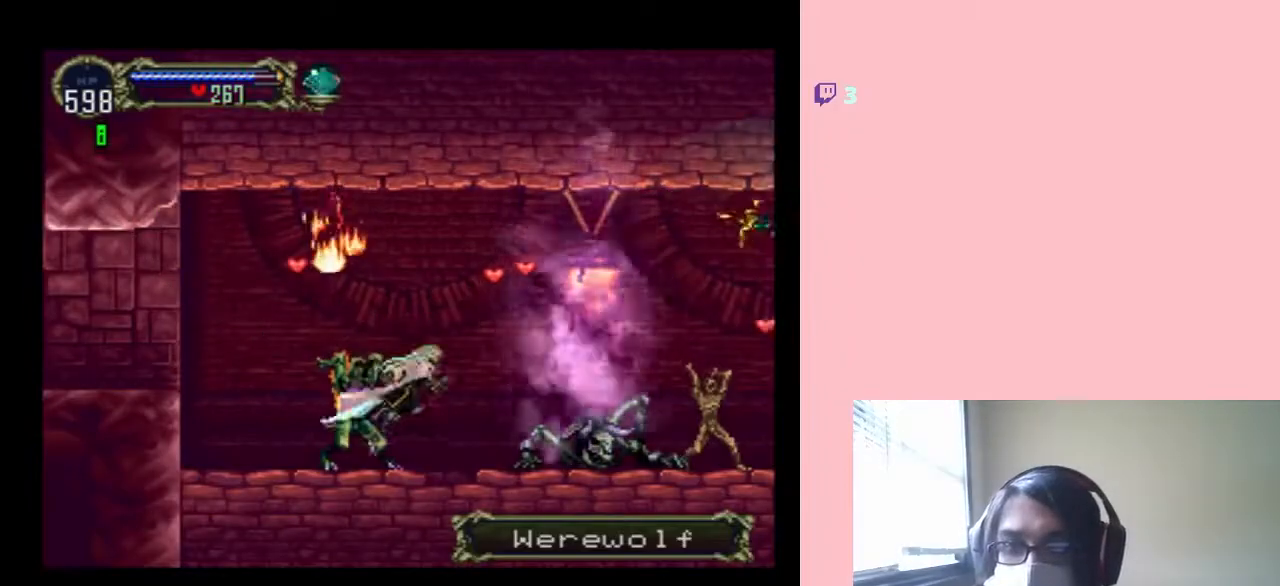
{"dt_ms": 500, "buttons": ["DPAD_RIGHT"], "left_stick": "center", "right_stick": "center", "events": [[333, "B", "up"]]}
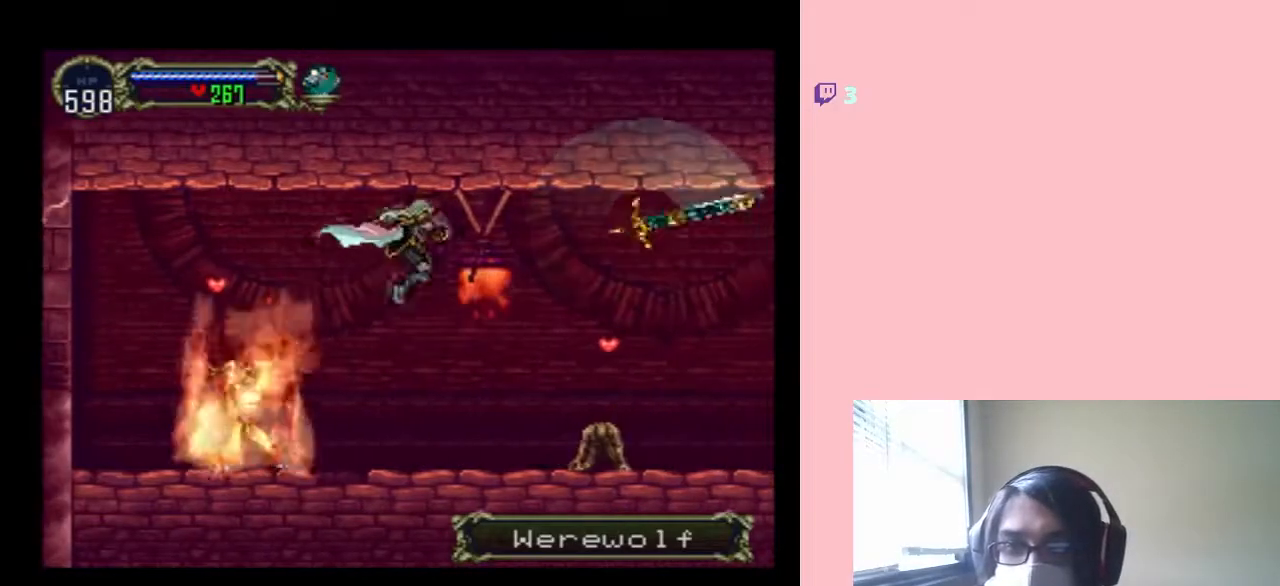
{"dt_ms": 500, "buttons": ["DPAD_RIGHT"], "left_stick": "center", "right_stick": "center", "events": [[250, "B", "down"], [367, "B", "up"]]}
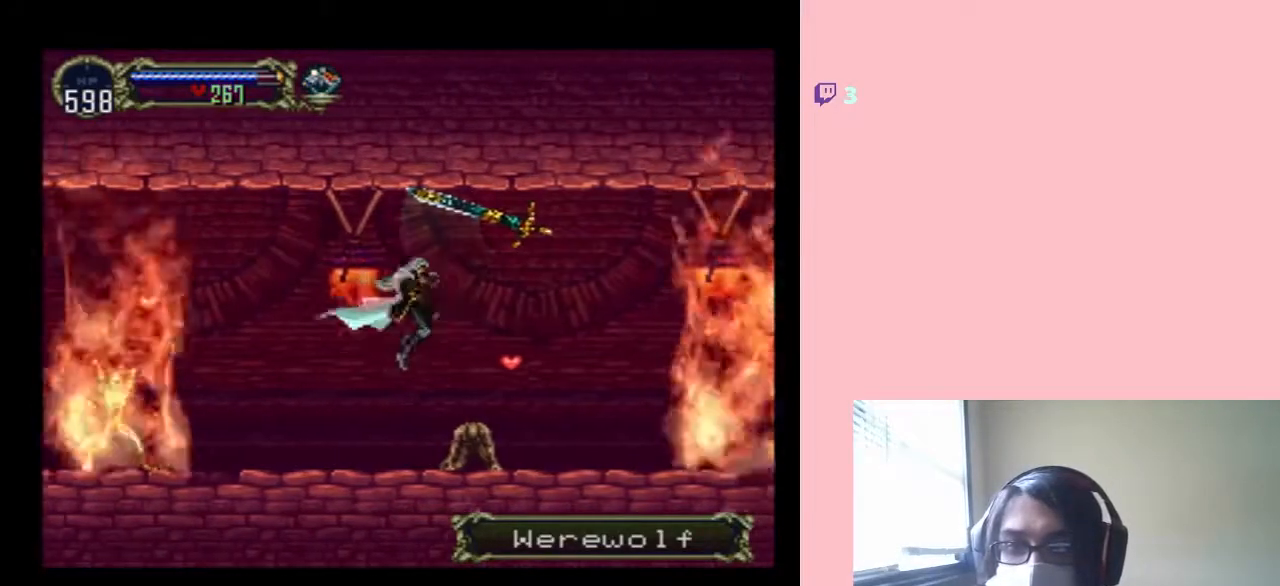
{"dt_ms": 500, "buttons": ["DPAD_RIGHT"], "left_stick": "center", "right_stick": "center", "events": []}
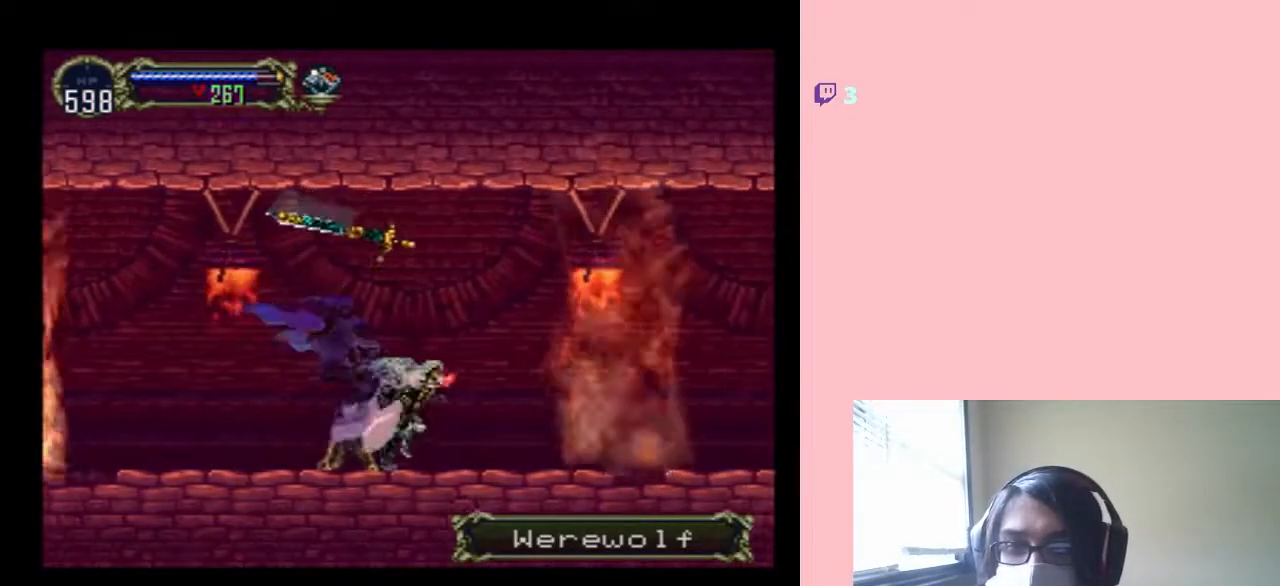
{"dt_ms": 500, "buttons": ["X"], "left_stick": "center", "right_stick": "center", "events": [[150, "DPAD_RIGHT", "up"], [150, "X", "down"], [267, "X", "up"], [367, "X", "down"]]}
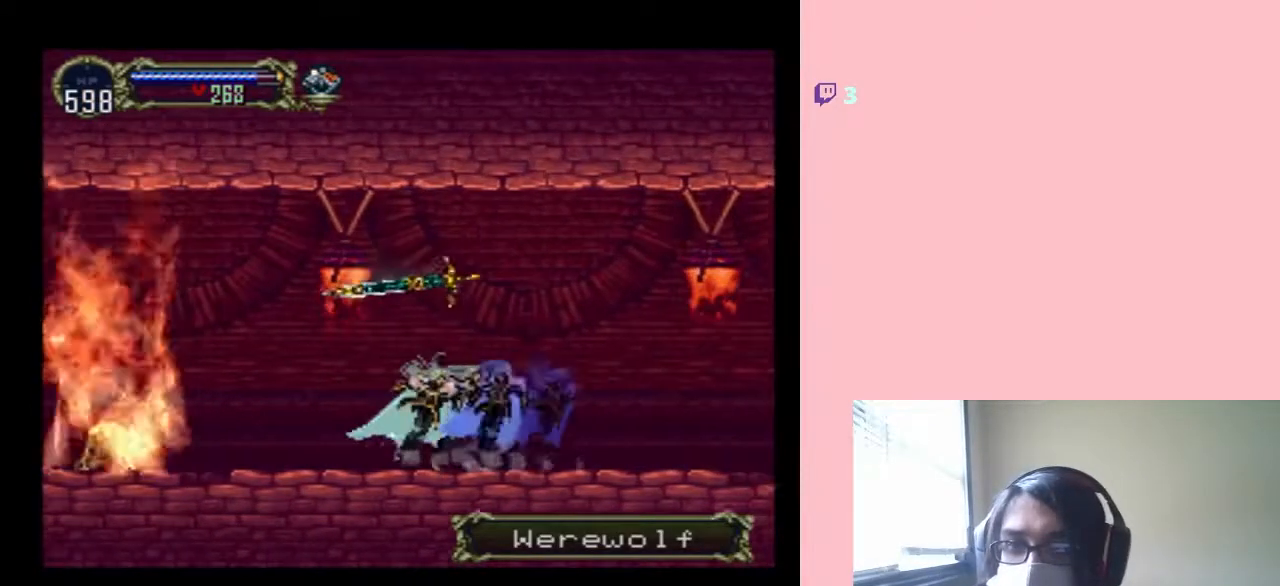
{"dt_ms": 500, "buttons": ["X"], "left_stick": "center", "right_stick": "center", "events": [[17, "X", "up"], [150, "X", "down"]]}
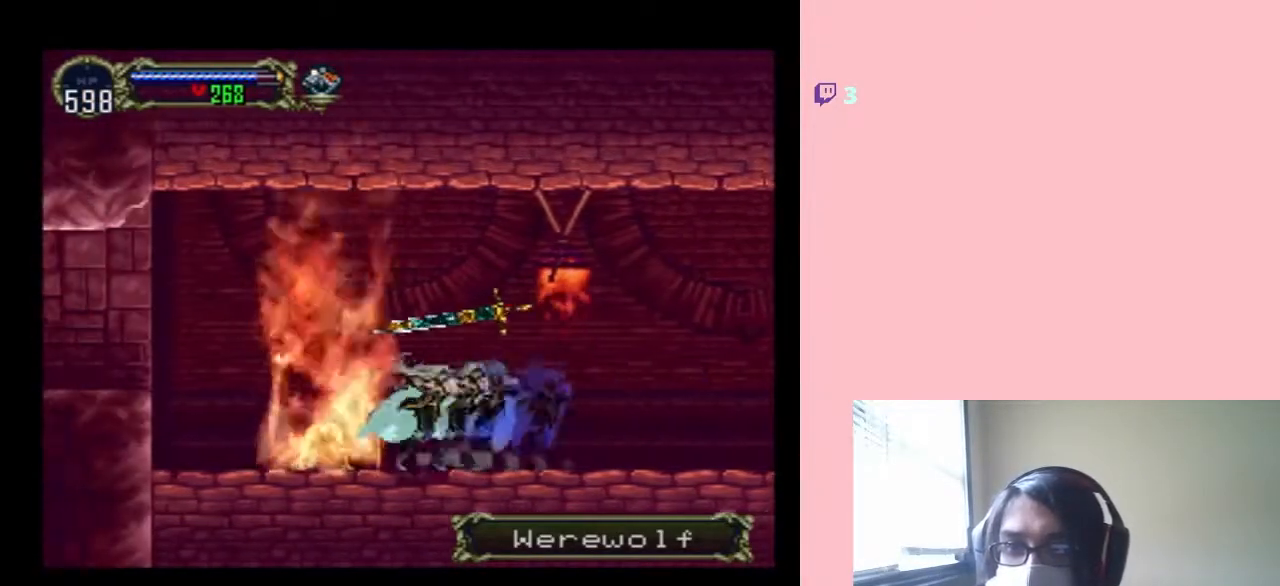
{"dt_ms": 500, "buttons": ["X", "DPAD_LEFT"], "left_stick": "center", "right_stick": "center", "events": [[483, "DPAD_LEFT", "down"]]}
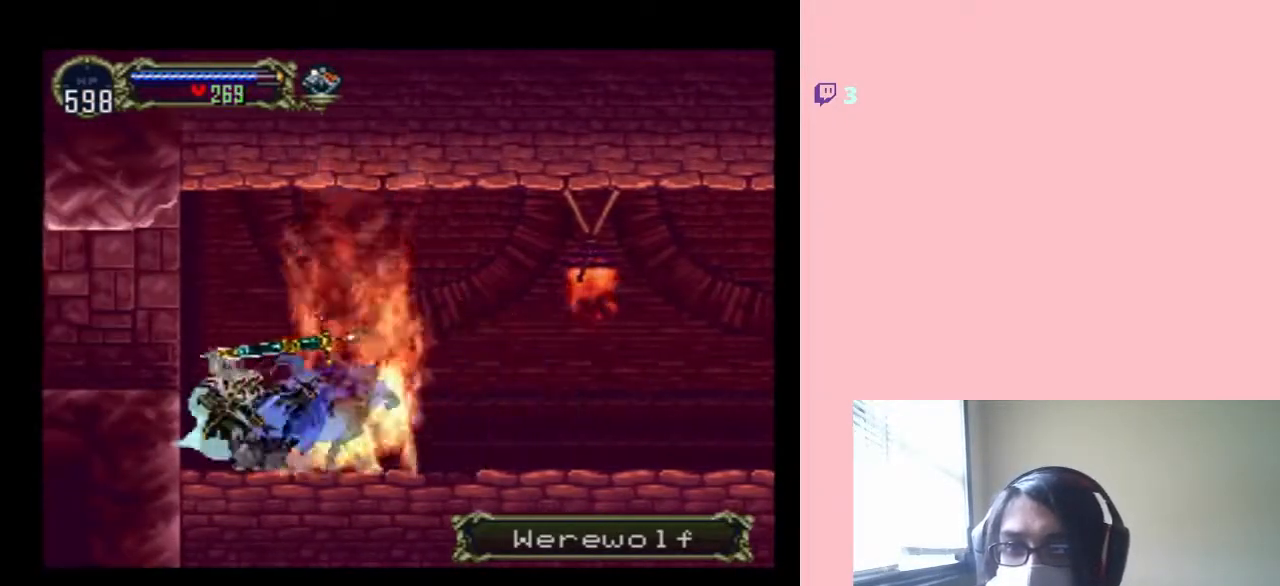
{"dt_ms": 500, "buttons": ["X", "DPAD_RIGHT"], "left_stick": "center", "right_stick": "center", "events": [[17, "B", "down"], [167, "B", "up"], [200, "X", "up"], [450, "DPAD_LEFT", "up"], [450, "DPAD_RIGHT", "down"], [500, "X", "down"]]}
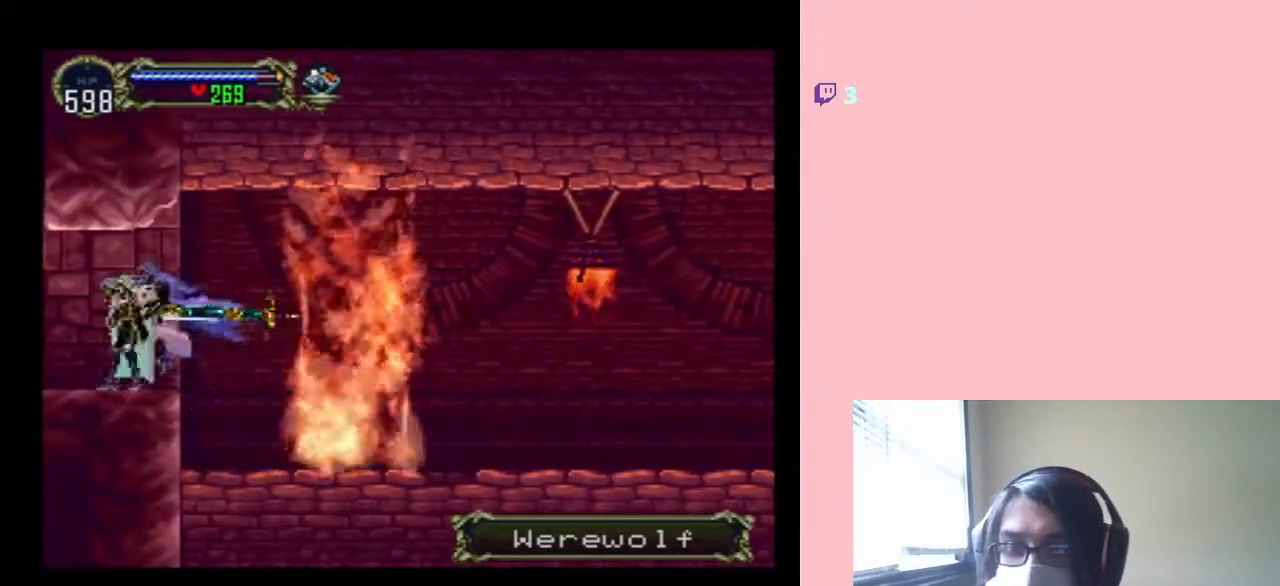
{"dt_ms": 500, "buttons": ["X"], "left_stick": "center", "right_stick": "center", "events": [[83, "DPAD_RIGHT", "up"]]}
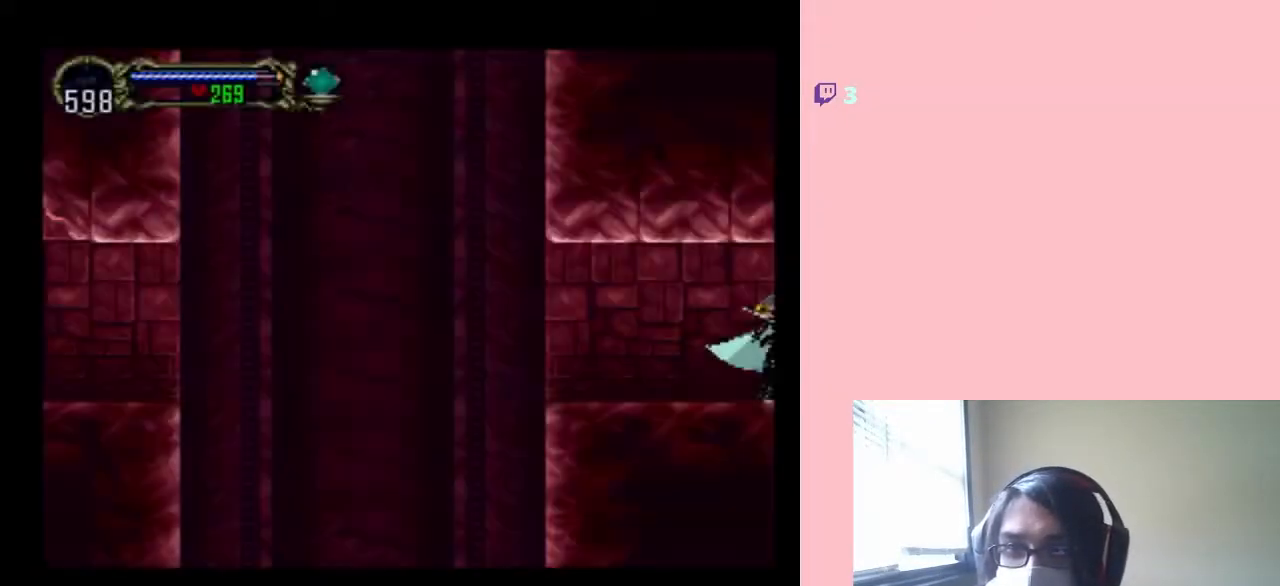
{"dt_ms": 500, "buttons": [], "left_stick": "center", "right_stick": "center", "events": [[17, "X", "up"], [233, "SELECT", "down"], [417, "SELECT", "up"]]}
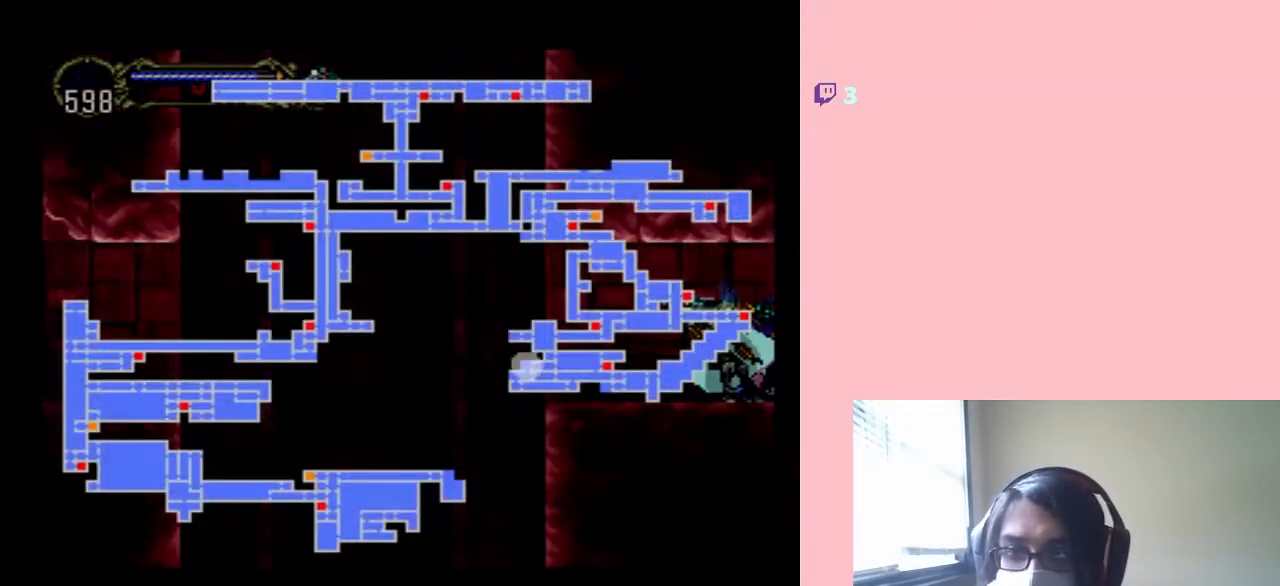
{"dt_ms": 500, "buttons": [], "left_stick": "center", "right_stick": "center", "events": []}
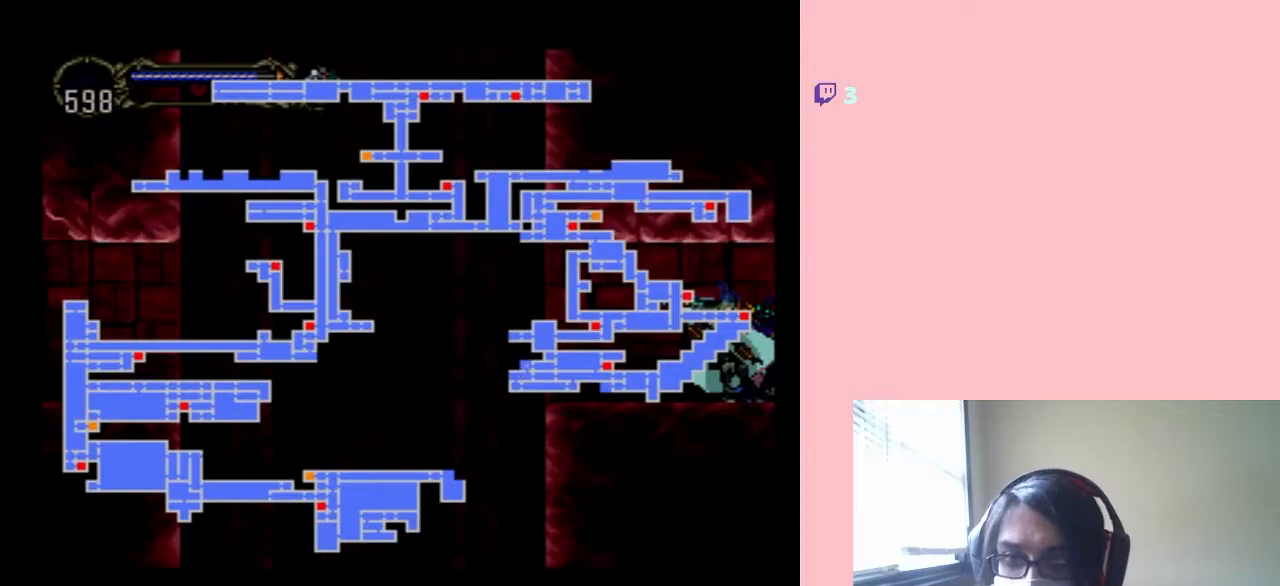
{"dt_ms": 500, "buttons": ["DPAD_LEFT"], "left_stick": "center", "right_stick": "center", "events": [[17, "SELECT", "down"], [150, "SELECT", "up"], [267, "DPAD_LEFT", "down"]]}
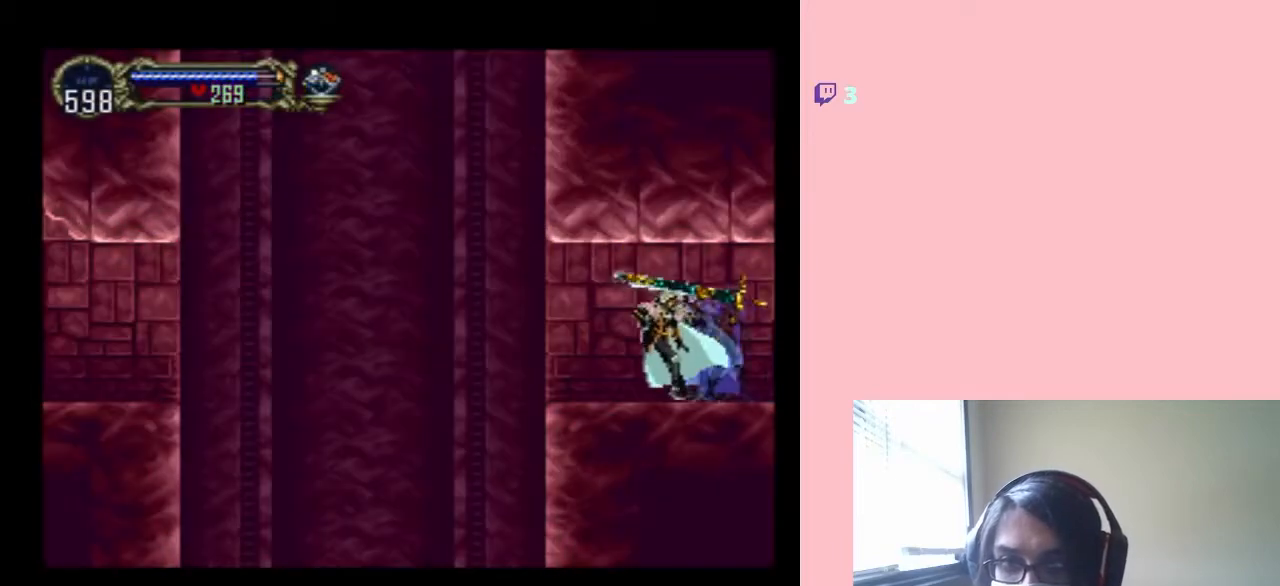
{"dt_ms": 500, "buttons": ["B", "DPAD_LEFT"], "left_stick": "center", "right_stick": "center", "events": [[433, "B", "down"]]}
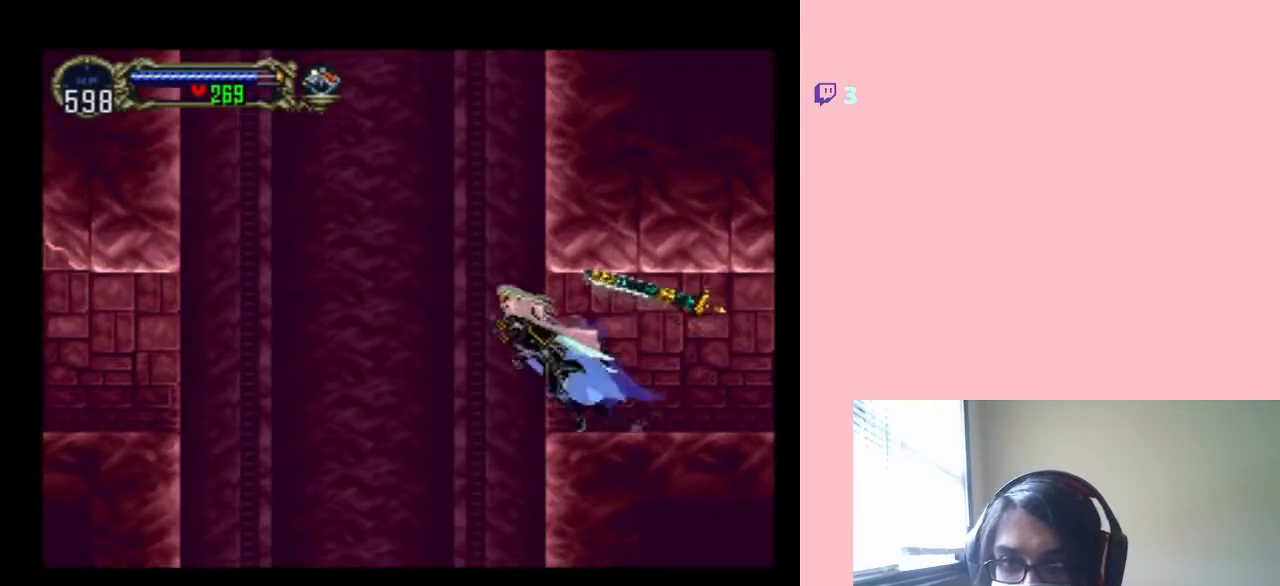
{"dt_ms": 500, "buttons": ["B", "DPAD_LEFT"], "left_stick": "center", "right_stick": "center", "events": []}
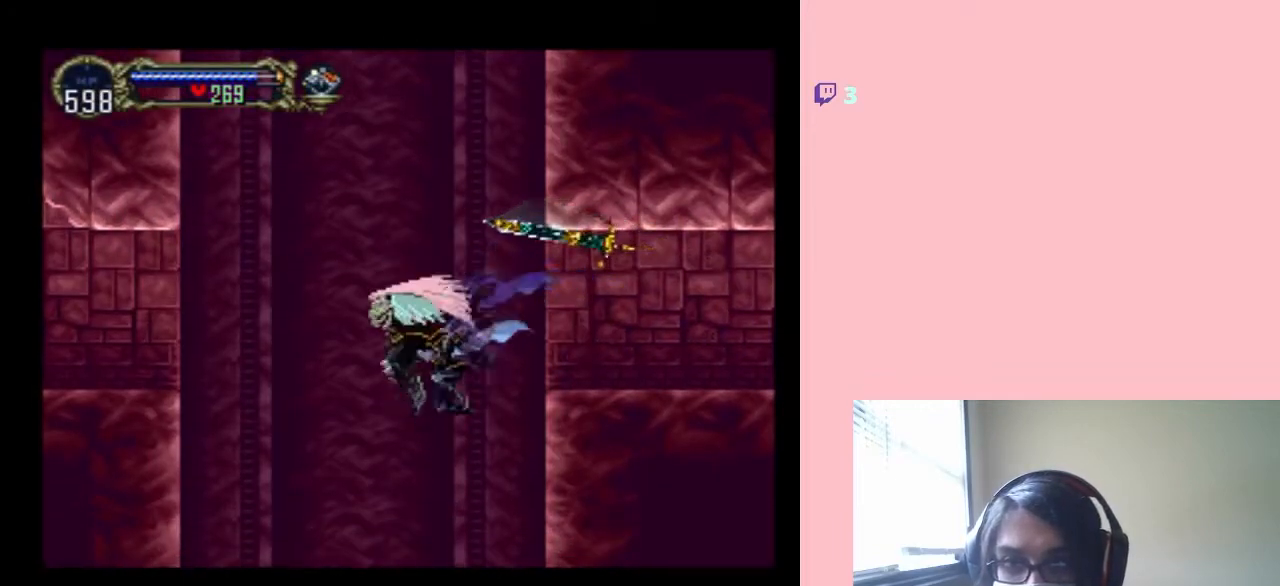
{"dt_ms": 500, "buttons": ["R1", "DPAD_UP"], "left_stick": "center", "right_stick": "center", "events": [[33, "DPAD_LEFT", "up"], [183, "DPAD_UP", "down"], [233, "B", "up"], [233, "R1", "down"]]}
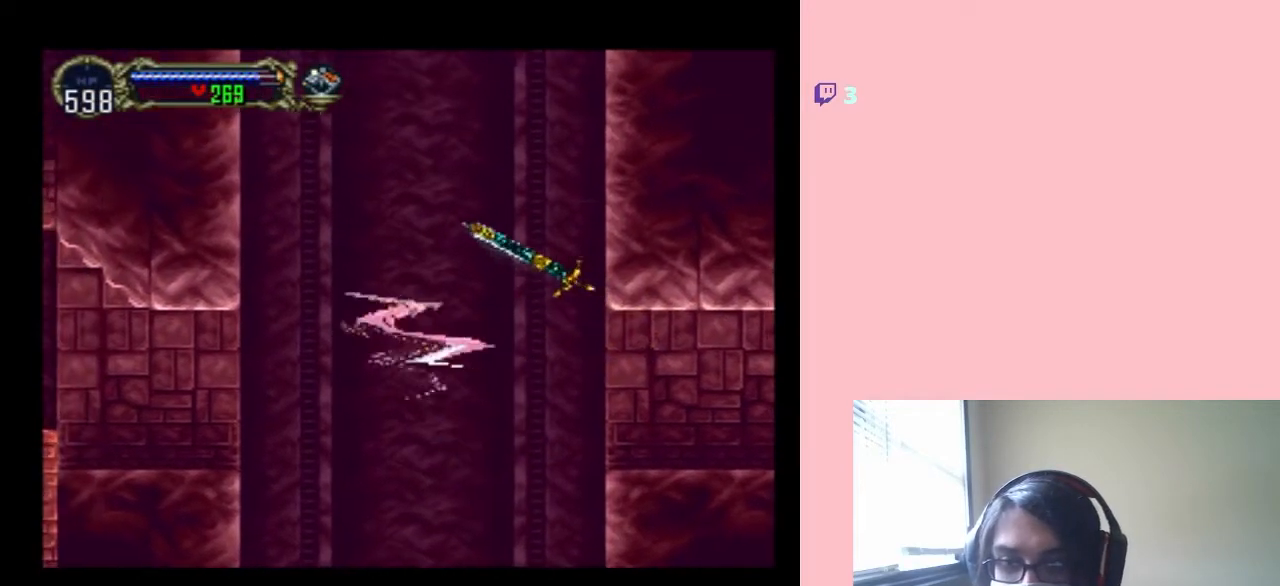
{"dt_ms": 500, "buttons": ["DPAD_UP"], "left_stick": "center", "right_stick": "center", "events": [[267, "R1", "up"]]}
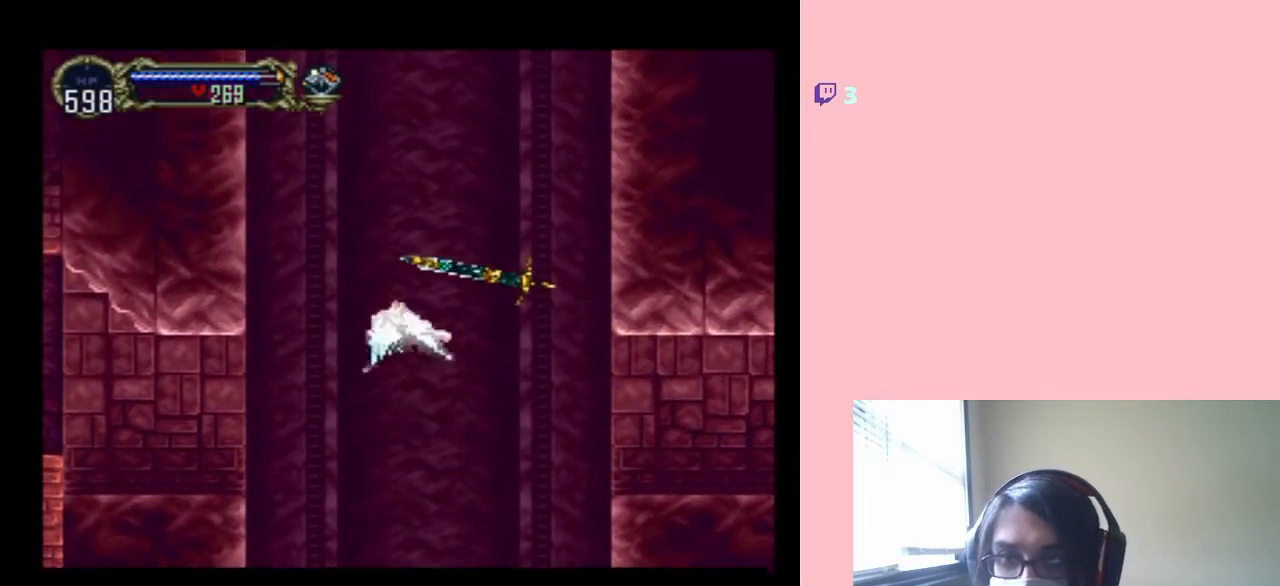
{"dt_ms": 500, "buttons": ["DPAD_UP"], "left_stick": "center", "right_stick": "center", "events": []}
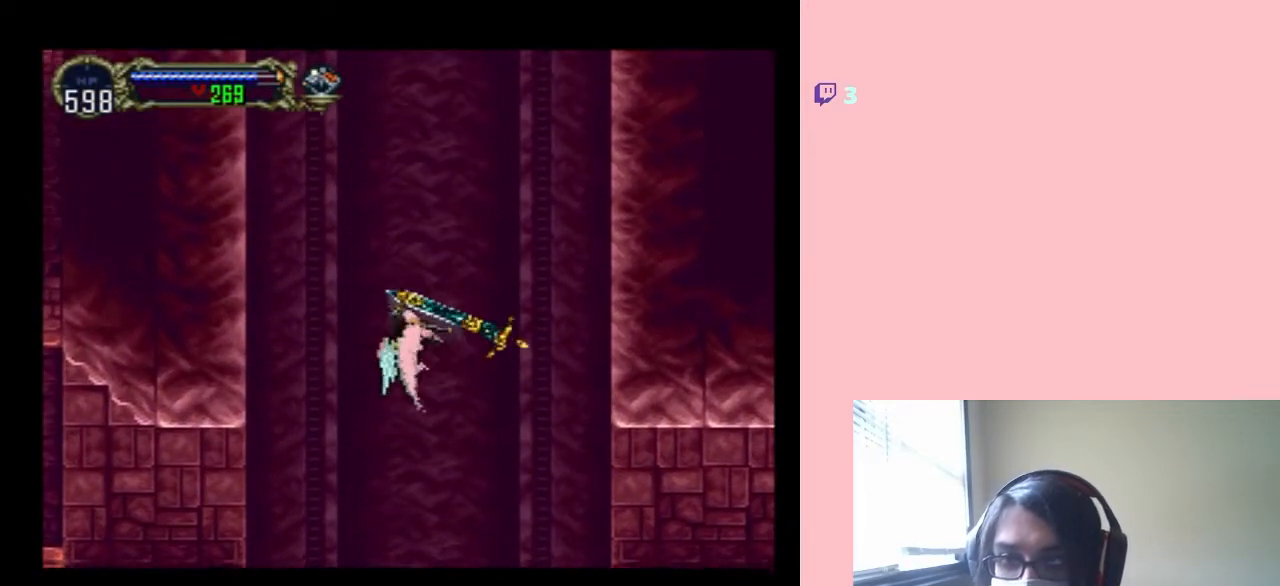
{"dt_ms": 500, "buttons": ["DPAD_UP"], "left_stick": "center", "right_stick": "center", "events": []}
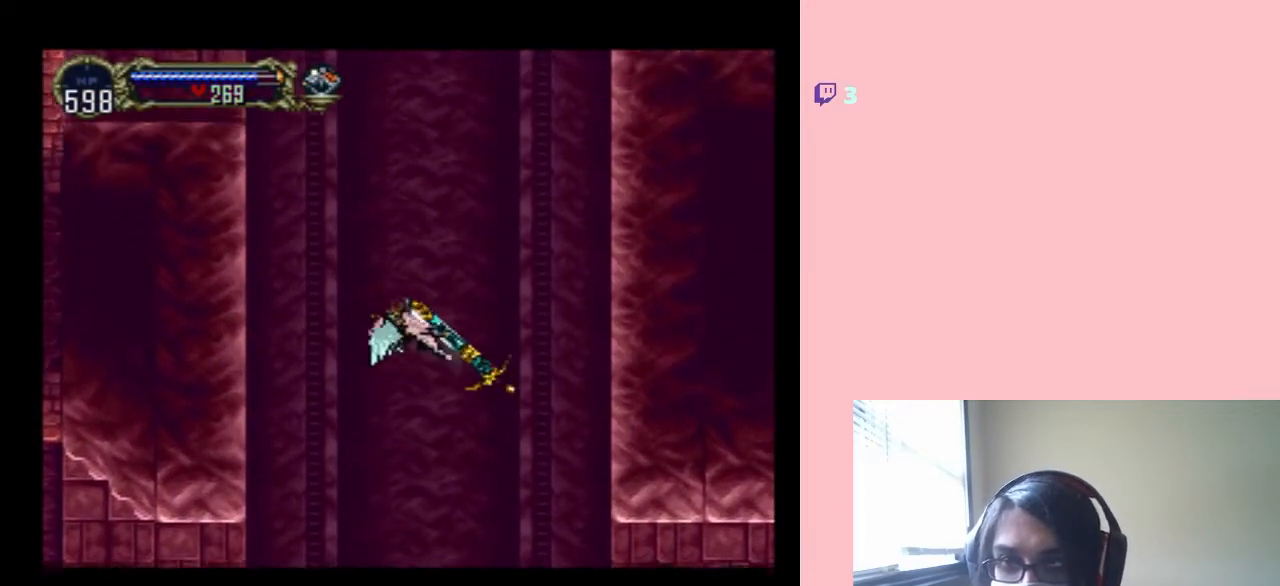
{"dt_ms": 500, "buttons": ["DPAD_UP"], "left_stick": "center", "right_stick": "center", "events": []}
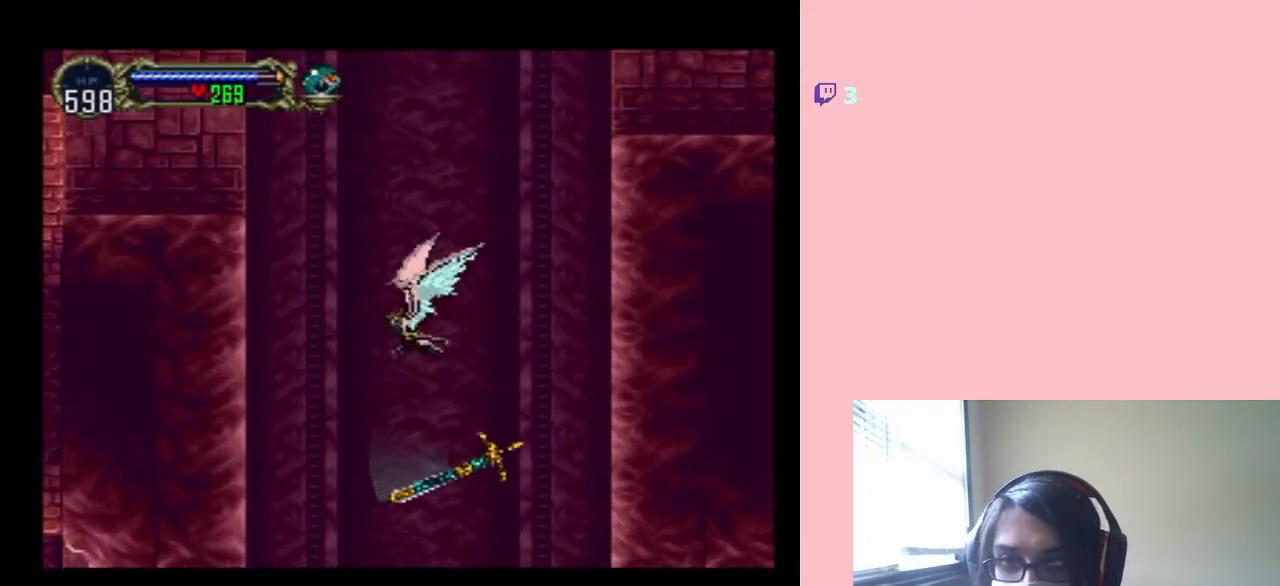
{"dt_ms": 500, "buttons": ["DPAD_UP", "DPAD_RIGHT"], "left_stick": "center", "right_stick": "center", "events": [[317, "DPAD_RIGHT", "down"]]}
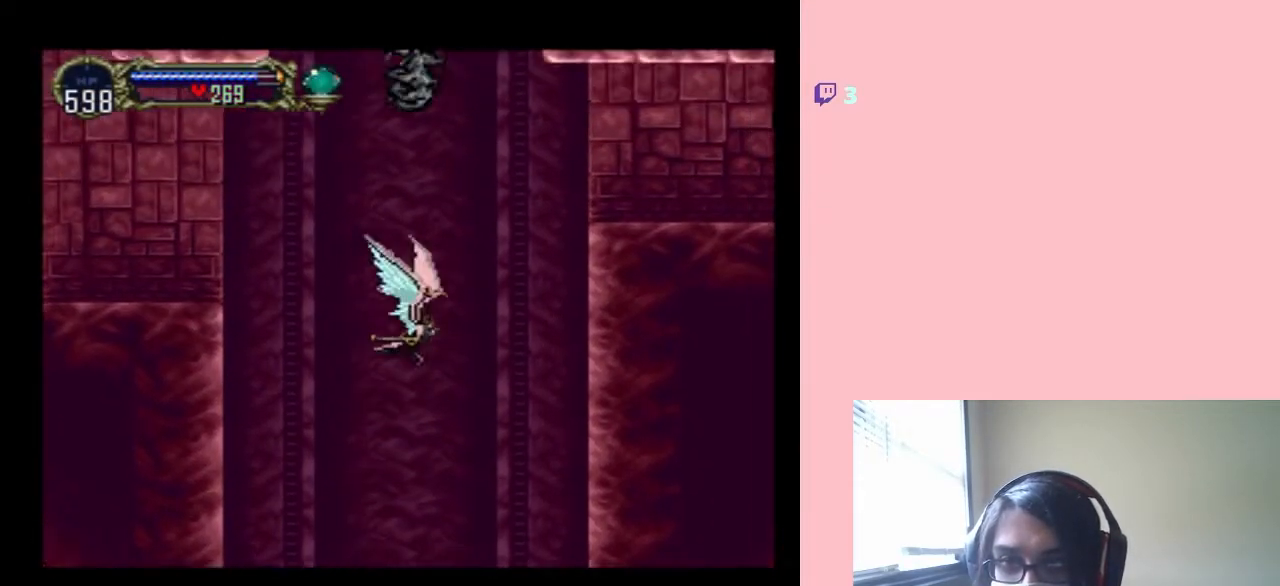
{"dt_ms": 500, "buttons": ["DPAD_UP", "DPAD_RIGHT"], "left_stick": "center", "right_stick": "center", "events": []}
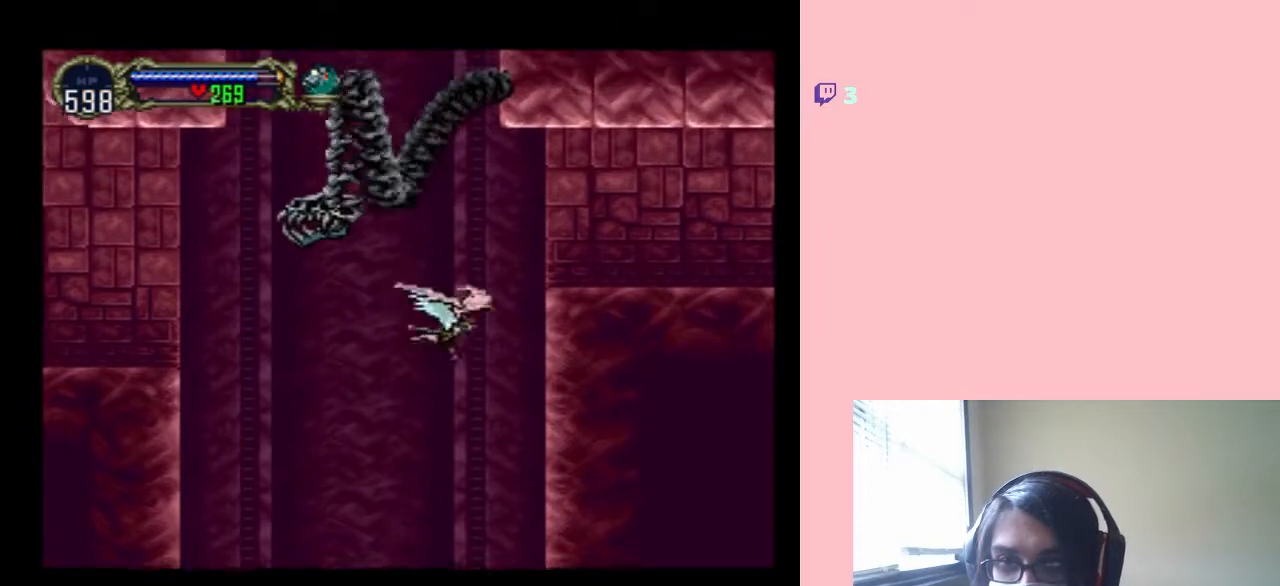
{"dt_ms": 500, "buttons": ["DPAD_UP", "DPAD_RIGHT"], "left_stick": "center", "right_stick": "center", "events": []}